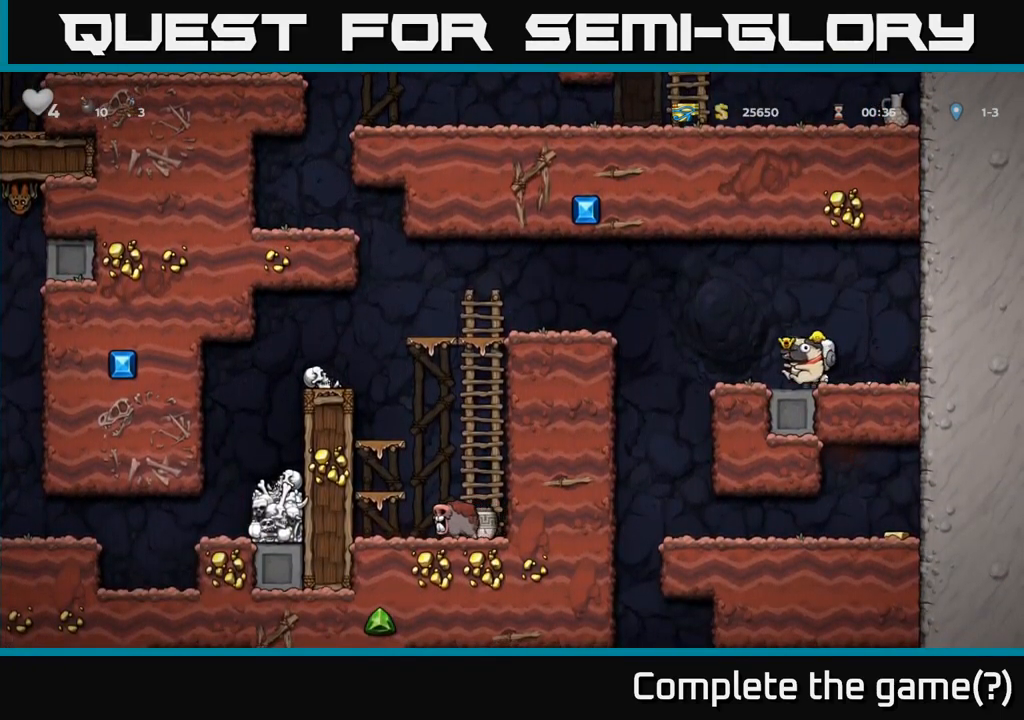
Gameplay with a controller (Xbox layout); each line is a JSON object with the inputs held at the frame after it (dt_ms = milliseconds from this image to that frame). "events" lists button and stick changes between this image and that frame as [ms after this image, input, new state], when the widget could be followed in between. Not read: right_stick.
{"dt_ms": 500, "buttons": [], "left_stick": "left", "events": [[84, "A", "down"], [234, "A", "up"]]}
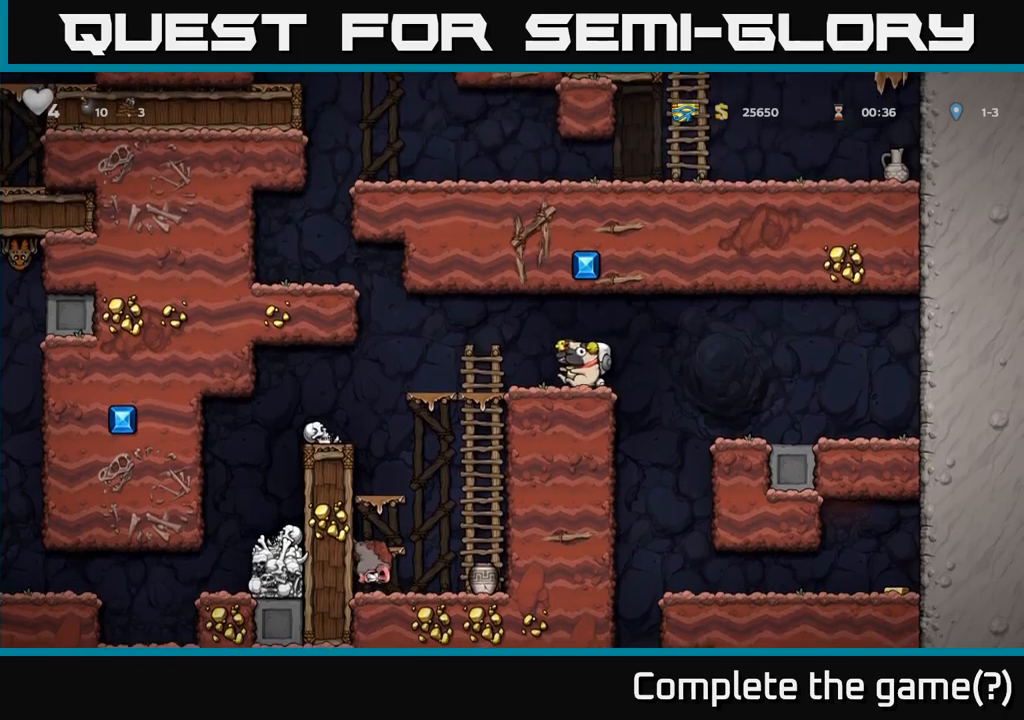
{"dt_ms": 500, "buttons": [], "left_stick": "left", "events": [[66, "A", "down"], [183, "A", "up"]]}
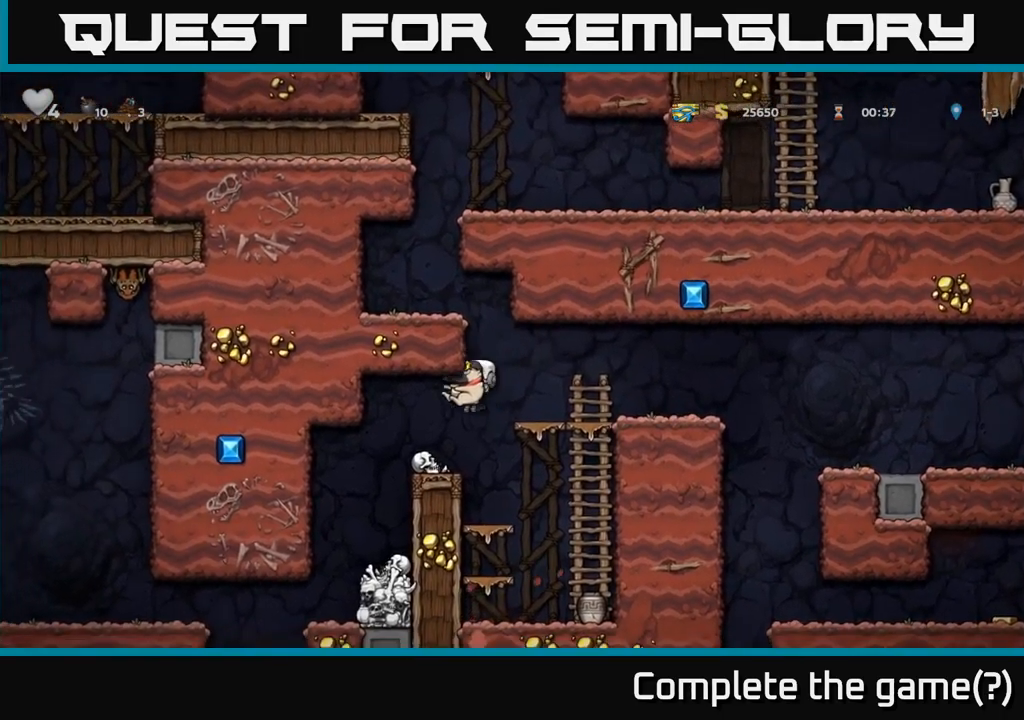
{"dt_ms": 500, "buttons": [], "left_stick": "left", "events": [[350, "left_stick", "center"], [500, "left_stick", "left"]]}
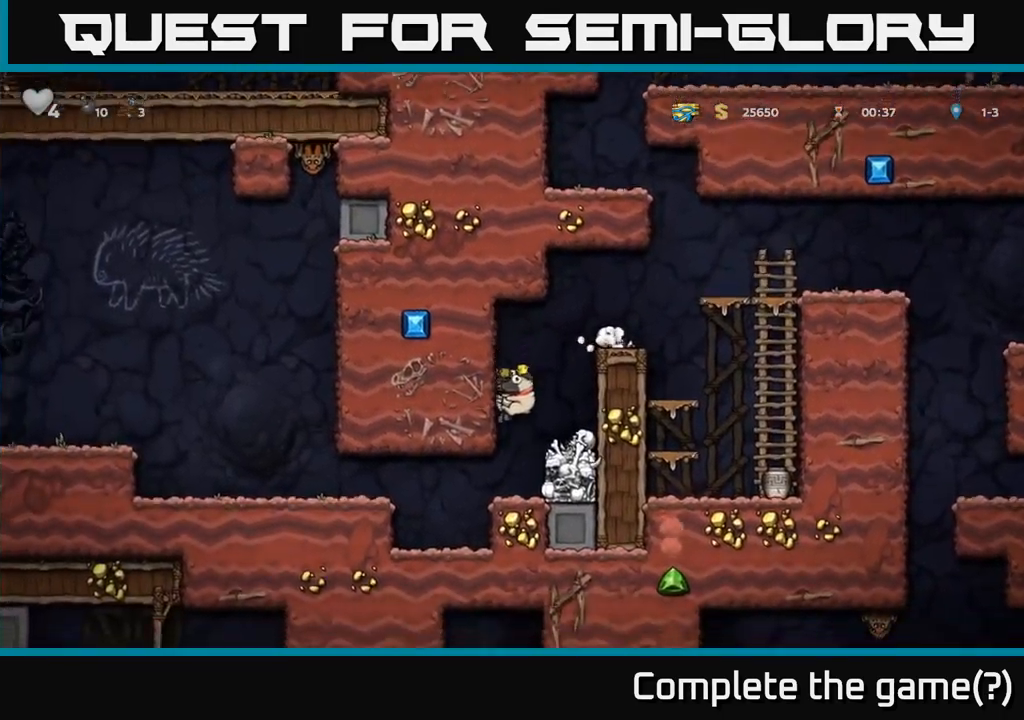
{"dt_ms": 500, "buttons": [], "left_stick": "left", "events": [[300, "left_stick", "center"], [433, "left_stick", "left"]]}
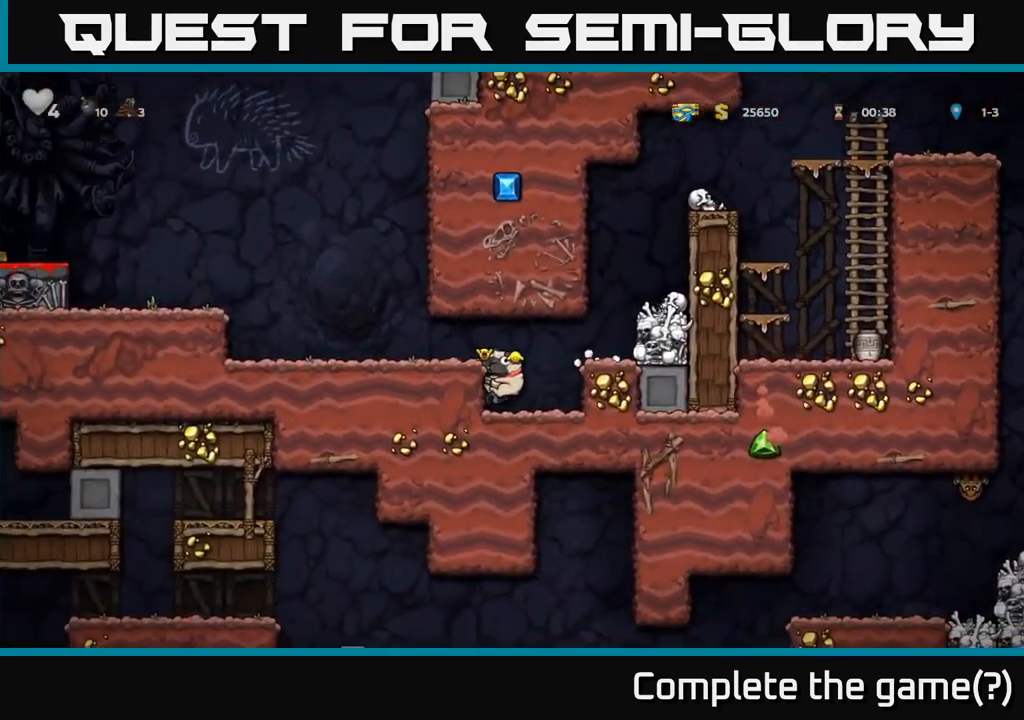
{"dt_ms": 500, "buttons": [], "left_stick": "left", "events": [[66, "A", "down"], [216, "A", "up"]]}
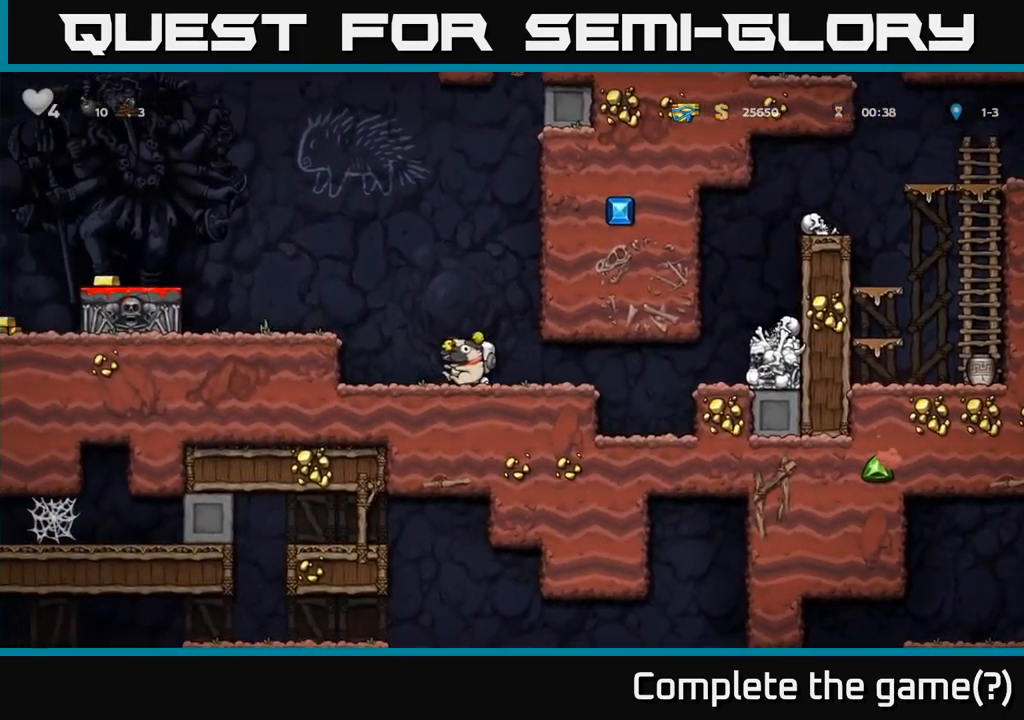
{"dt_ms": 500, "buttons": ["A"], "left_stick": "left", "events": [[16, "A", "down"], [166, "A", "up"], [433, "A", "down"]]}
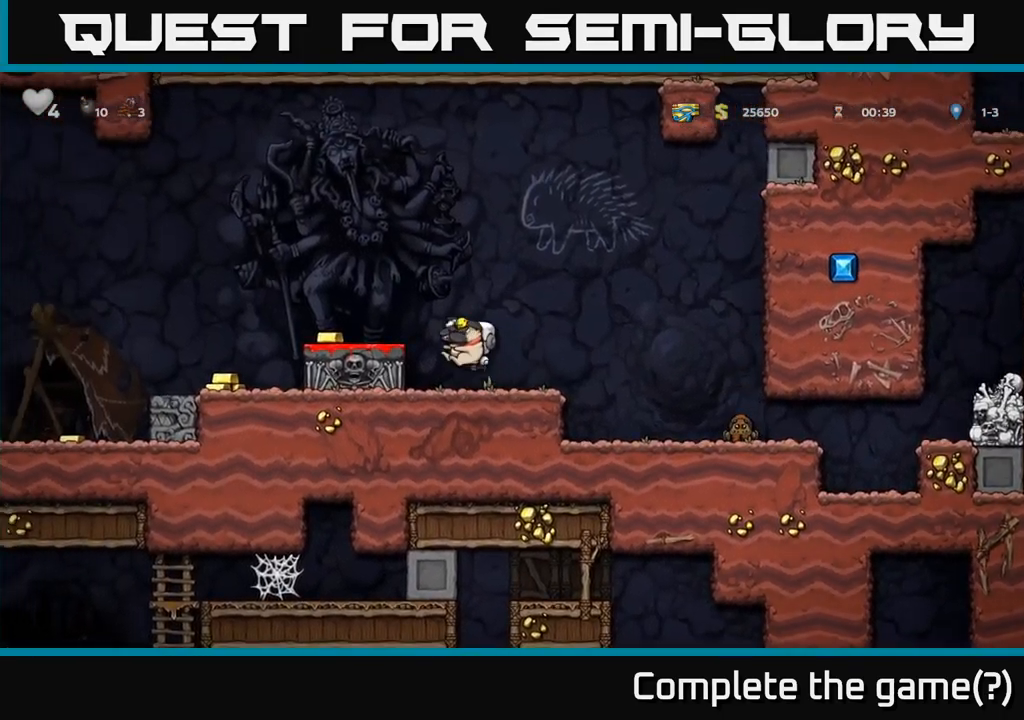
{"dt_ms": 500, "buttons": [], "left_stick": "left", "events": [[100, "A", "up"]]}
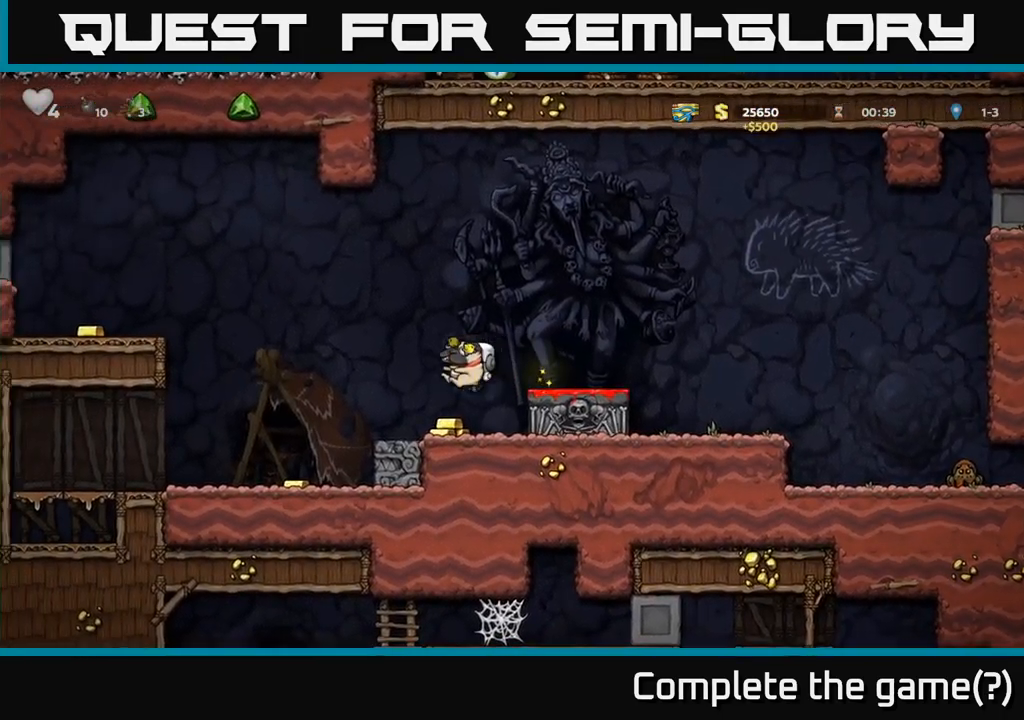
{"dt_ms": 500, "buttons": ["A"], "left_stick": "right", "events": [[216, "left_stick", "center"], [333, "A", "down"], [350, "left_stick", "right"]]}
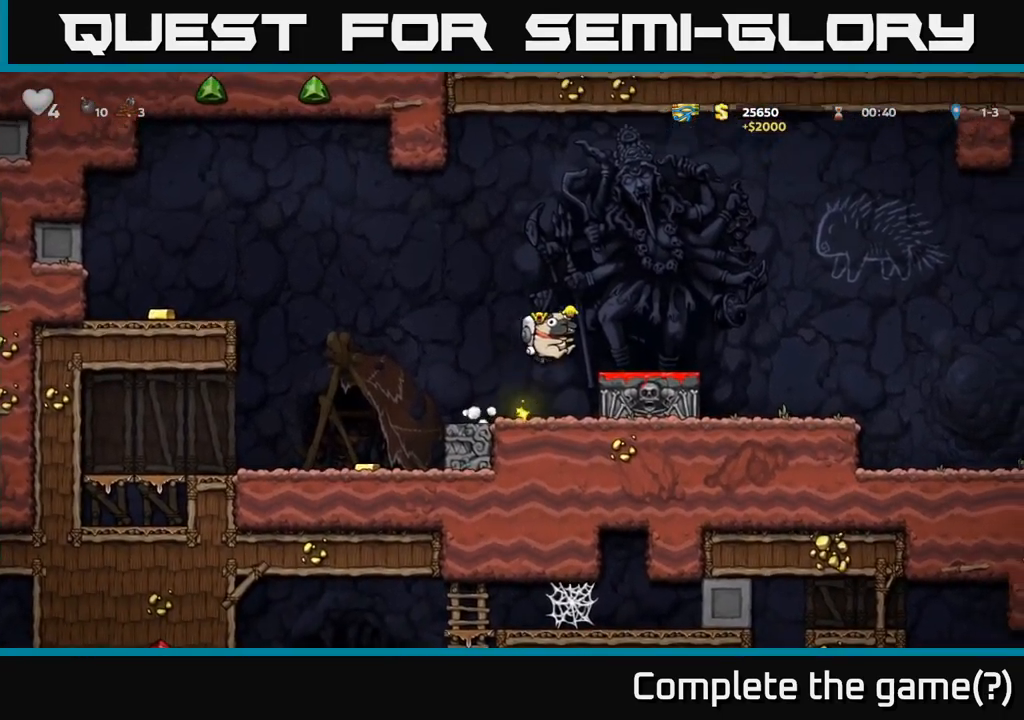
{"dt_ms": 500, "buttons": [], "left_stick": "left"}
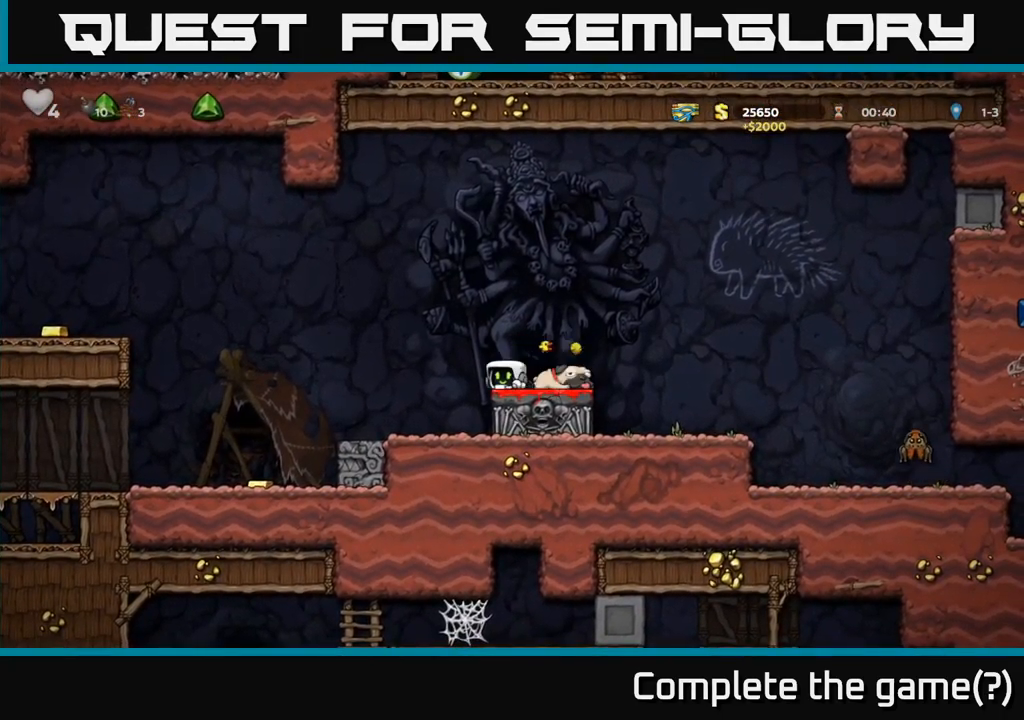
{"dt_ms": 500, "buttons": [], "left_stick": "center", "events": [[200, "left_stick", "center"]]}
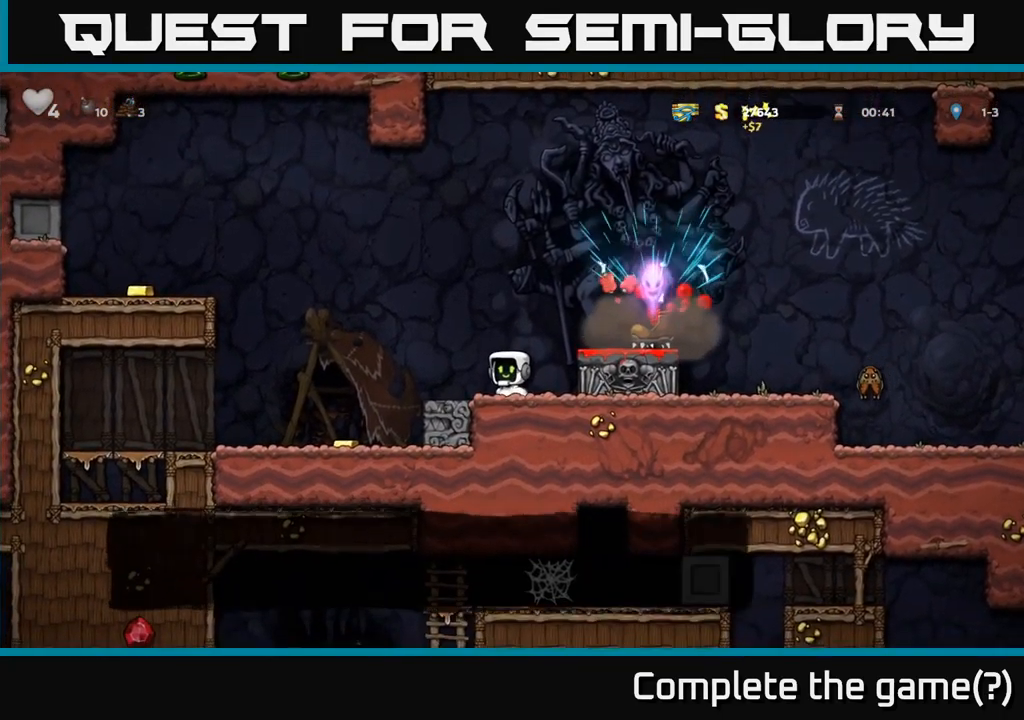
{"dt_ms": 500, "buttons": [], "left_stick": "left"}
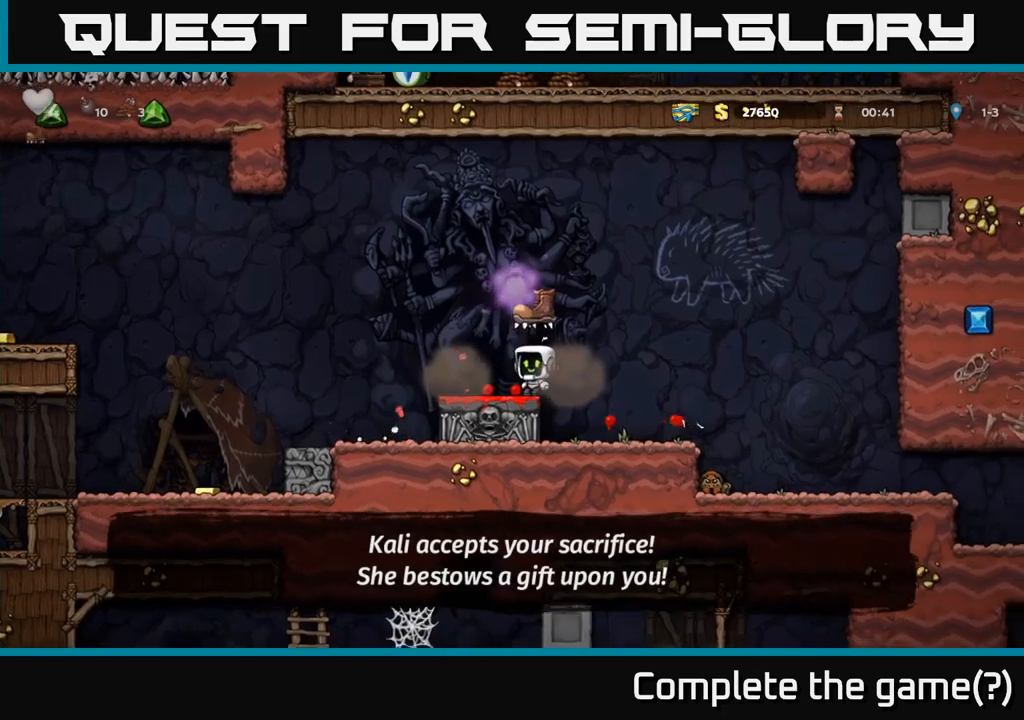
{"dt_ms": 500, "buttons": ["A"], "left_stick": "left", "events": [[133, "A", "down"]]}
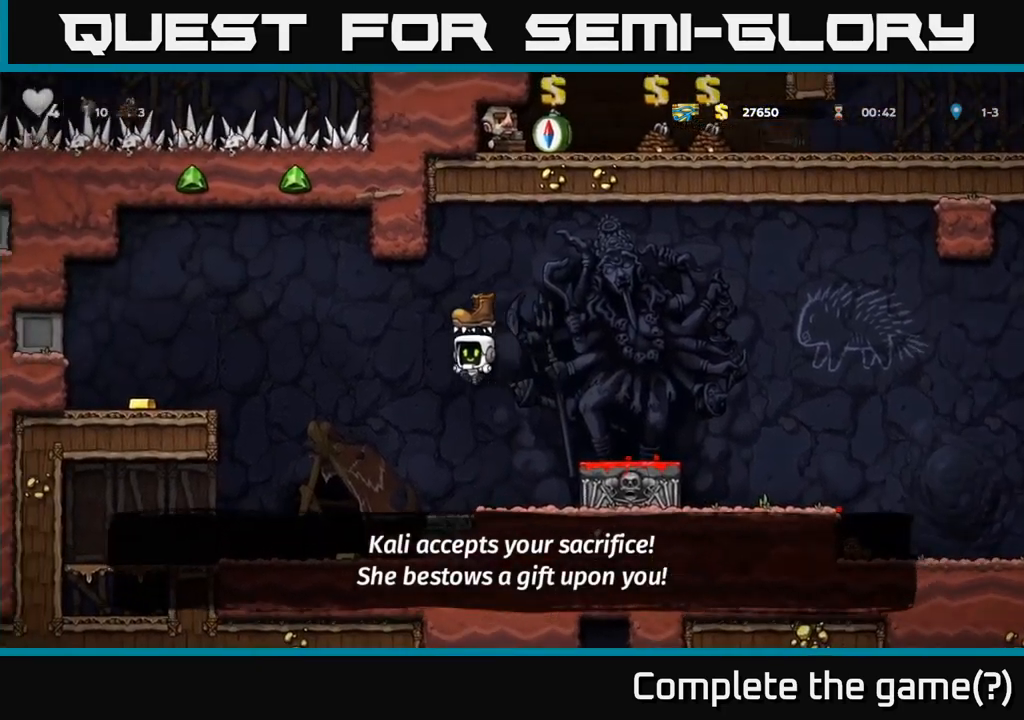
{"dt_ms": 500, "buttons": ["A"], "left_stick": "left", "events": [[167, "X", "down"], [183, "A", "up"], [283, "X", "up"], [367, "A", "down"], [400, "A", "up"], [450, "A", "down"]]}
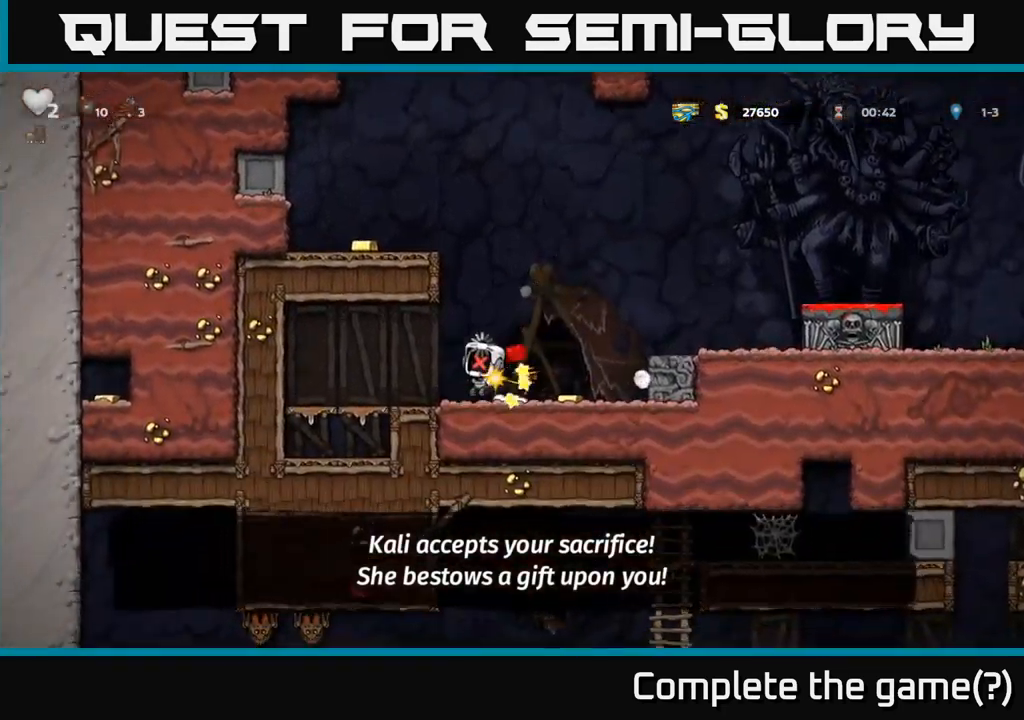
{"dt_ms": 500, "buttons": ["A"], "left_stick": "up-left", "events": [[17, "X", "down"], [67, "left_stick", "up-left"], [200, "X", "up"], [200, "left_stick", "right"], [267, "A", "up"], [333, "X", "down"], [400, "left_stick", "up-left"], [417, "A", "down"], [450, "X", "up"]]}
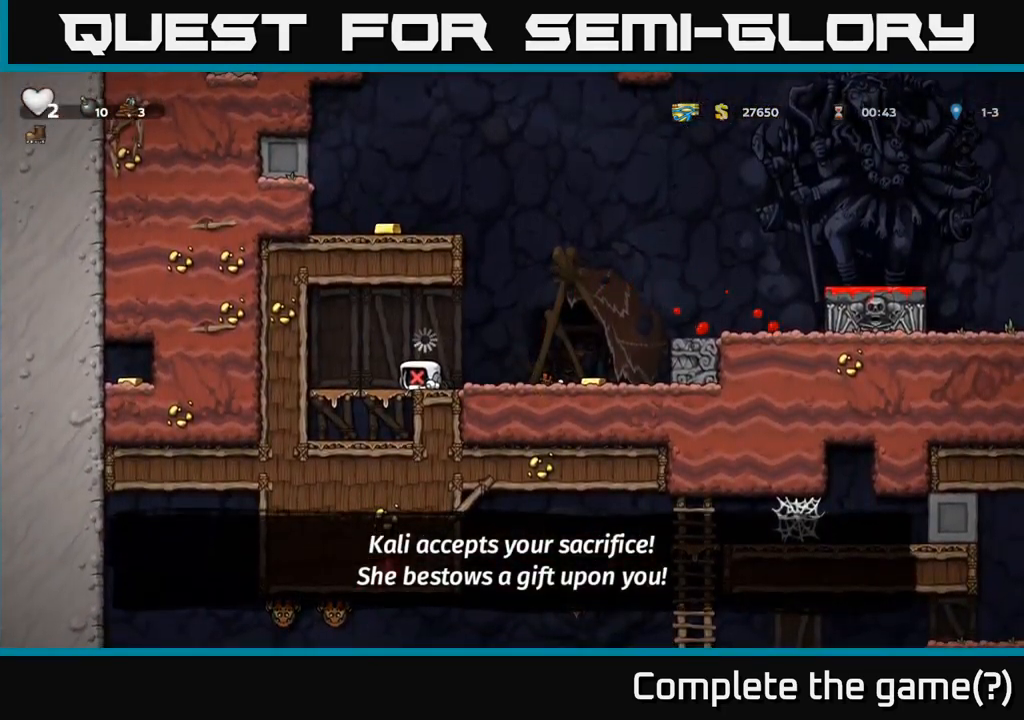
{"dt_ms": 500, "buttons": [], "left_stick": "center", "events": [[67, "X", "down"], [83, "A", "up"], [83, "left_stick", "up"], [167, "X", "up"], [217, "left_stick", "center"]]}
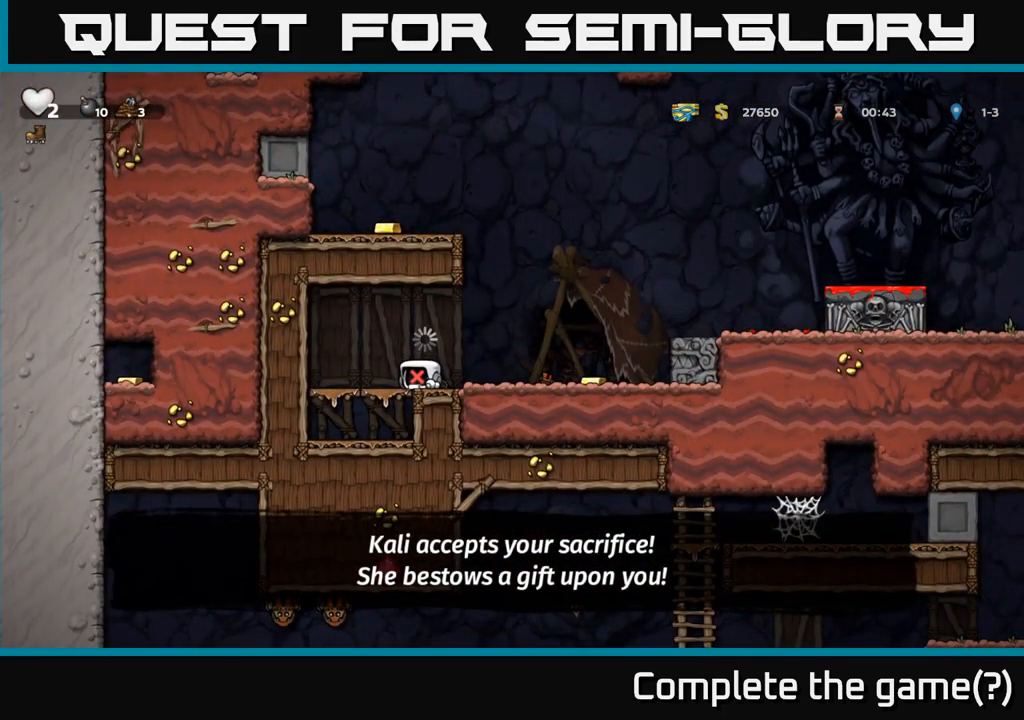
{"dt_ms": 1000, "buttons": [], "left_stick": "up"}
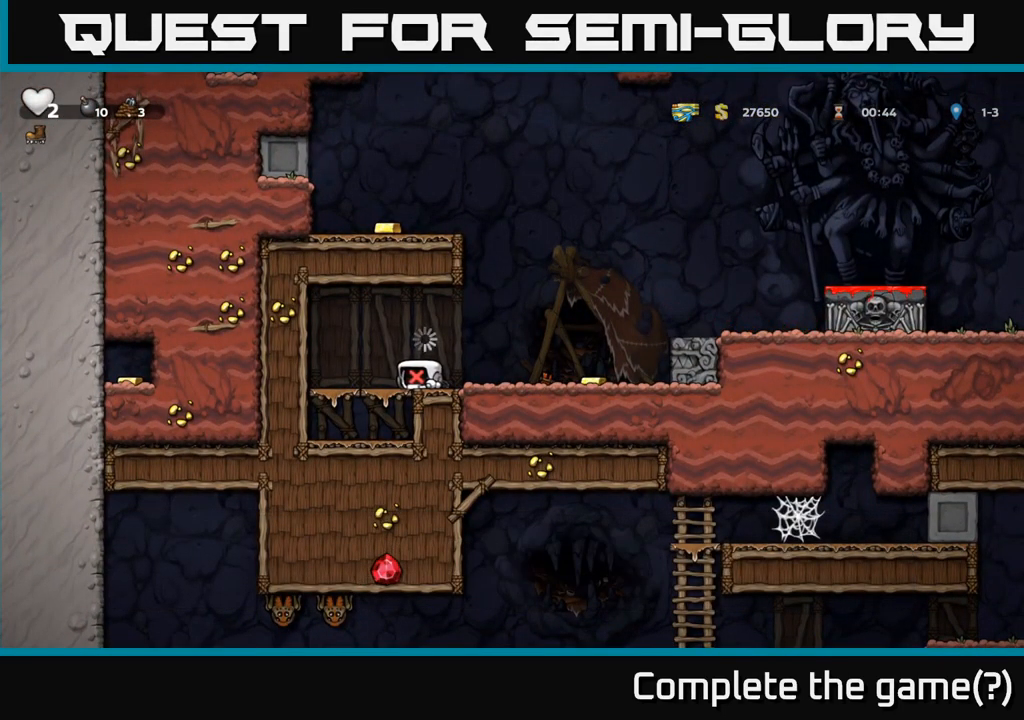
{"dt_ms": 500, "buttons": [], "left_stick": "up", "events": []}
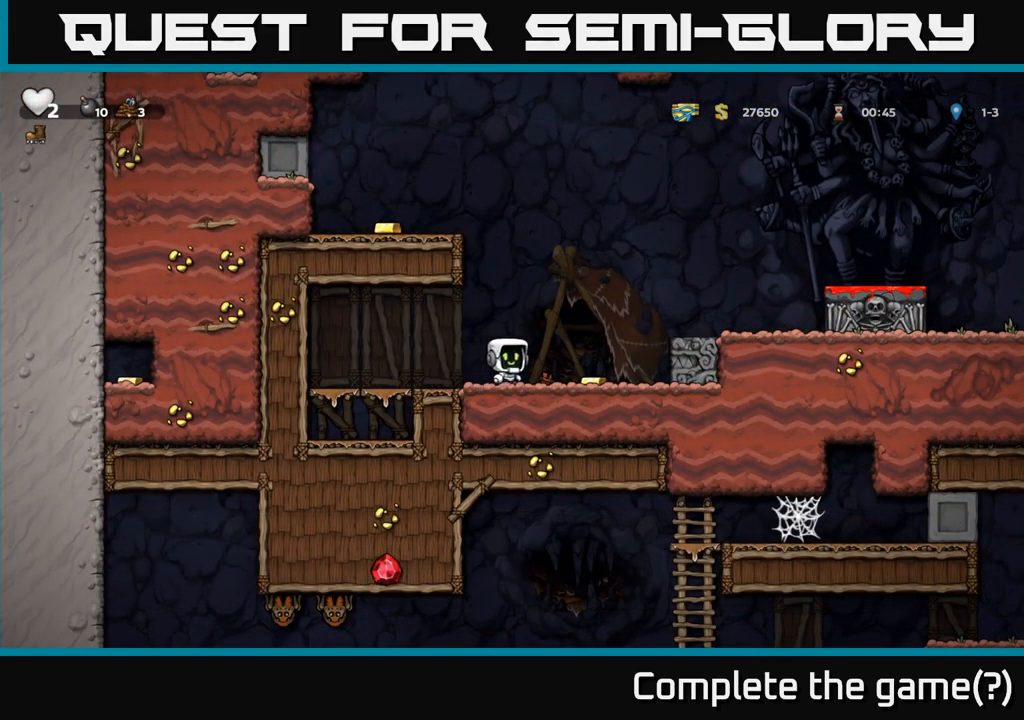
{"dt_ms": 1000, "buttons": ["A"], "left_stick": "left"}
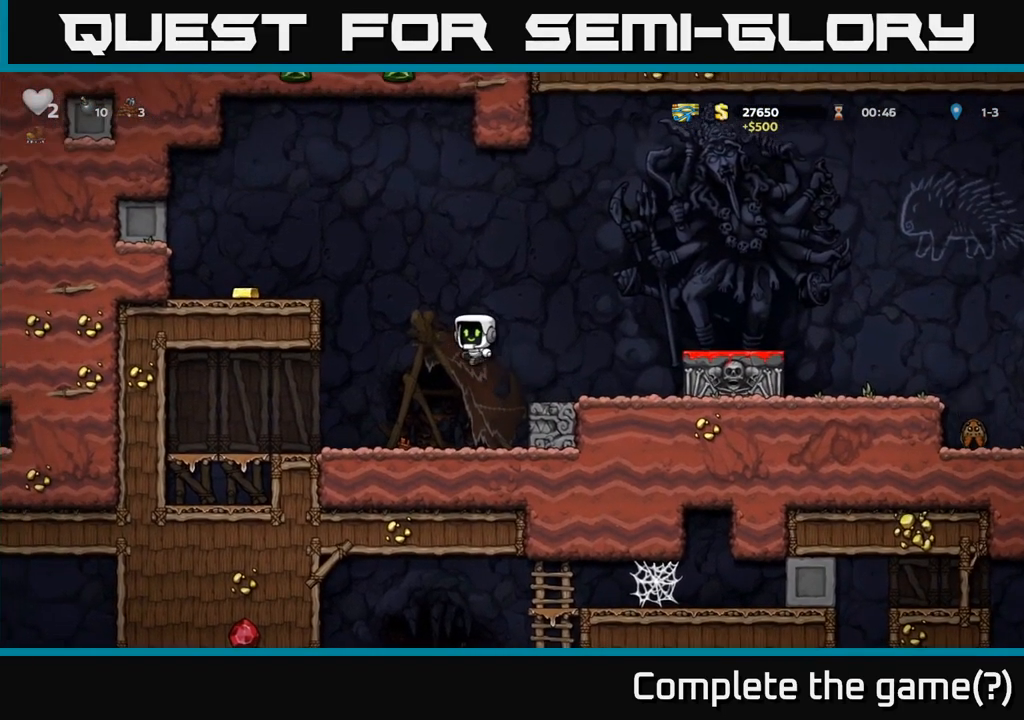
{"dt_ms": 500, "buttons": ["A"], "left_stick": "left", "events": [[333, "A", "up"], [433, "A", "down"]]}